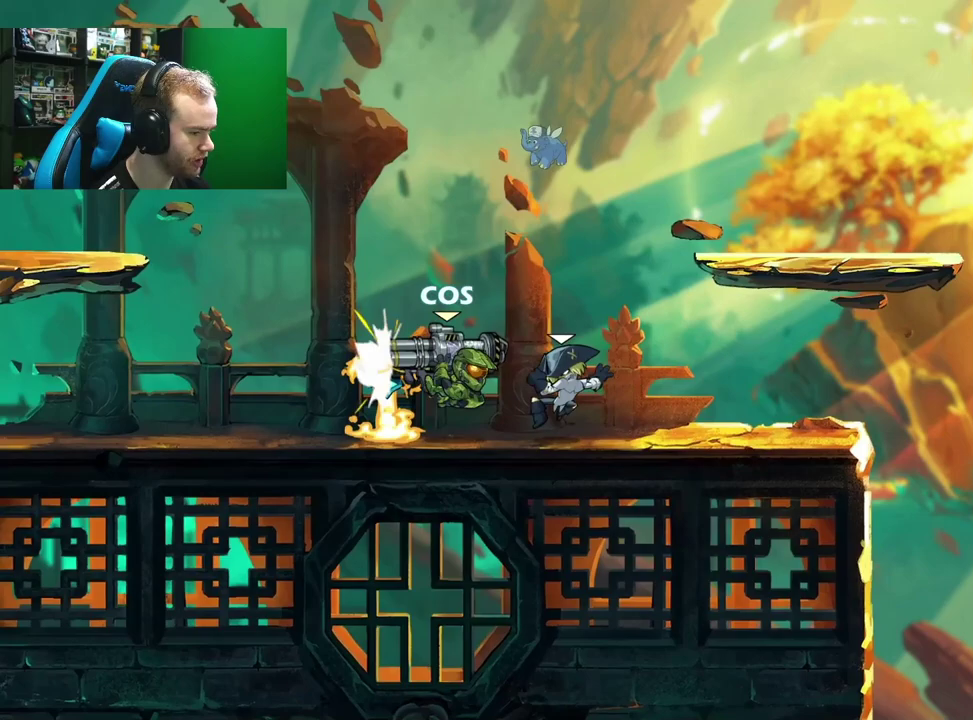
Gameplay with a controller (Xbox layout); each line is a JSON object with the inputs held at the frame after it (dt_ms = milliseconds from this image to that frame). "events" lists button and stick changes between this image and that frame as [ms after this image, input, new state], when the widget could be followed in between.
{"dt_ms": 500, "buttons": ["L1"], "left_stick": "left", "right_stick": "center", "events": [[83, "left_stick", "right"], [283, "left_stick", "left"], [483, "L1", "down"]]}
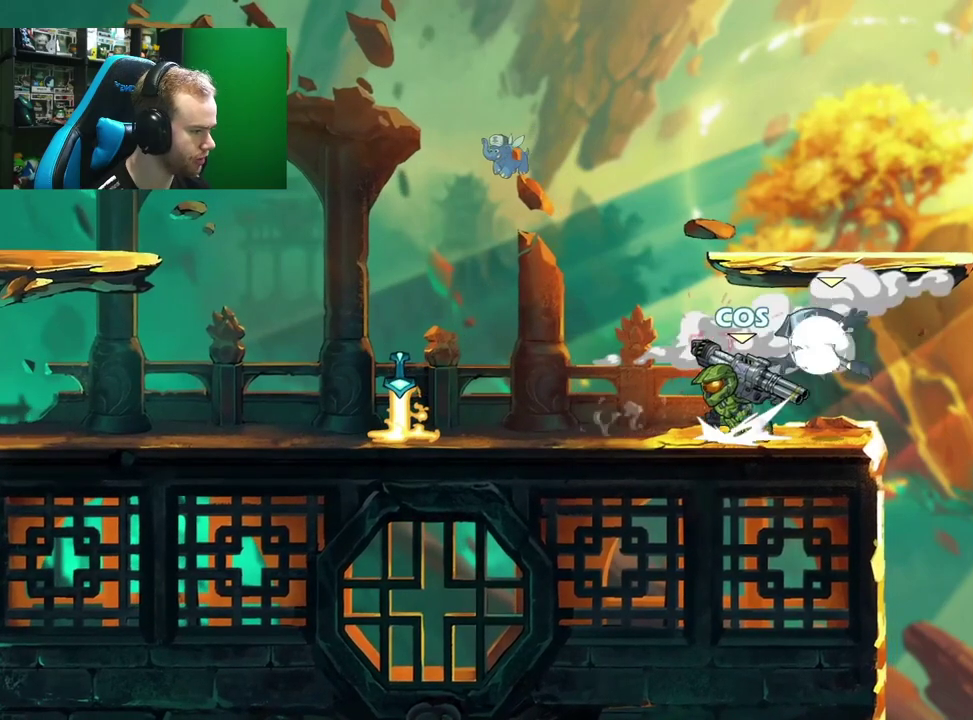
{"dt_ms": 500, "buttons": [], "left_stick": "down-right", "right_stick": "center", "events": [[50, "A", "down"], [133, "L1", "up"], [167, "left_stick", "down"], [200, "A", "up"], [233, "left_stick", "down-right"], [317, "X", "down"], [483, "X", "up"]]}
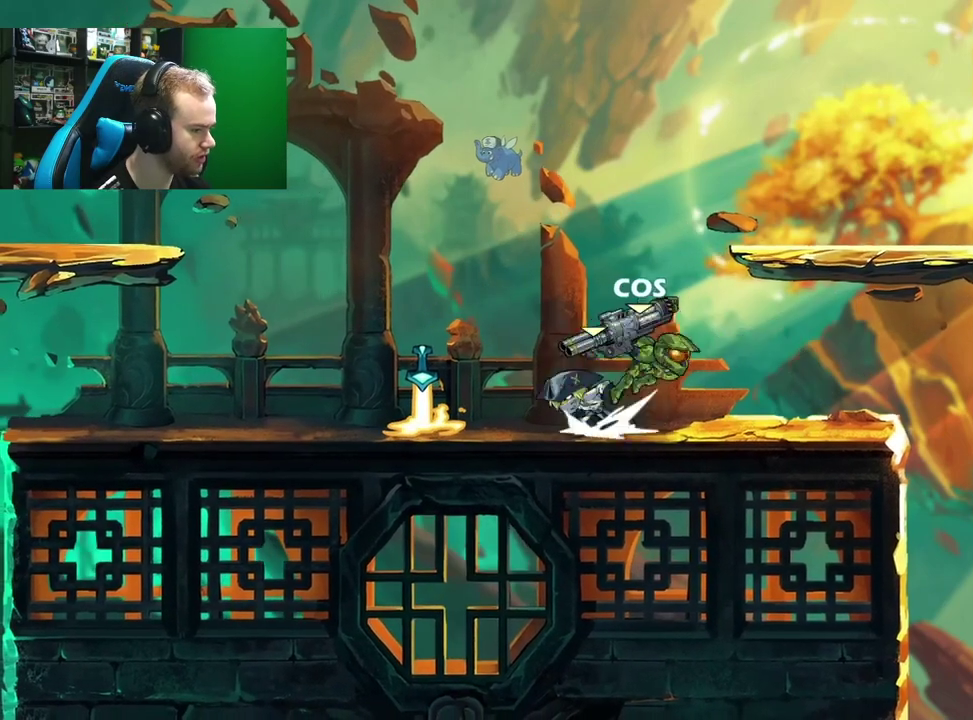
{"dt_ms": 500, "buttons": [], "left_stick": "left", "right_stick": "center", "events": [[150, "left_stick", "center"], [267, "left_stick", "up-right"], [350, "left_stick", "left"]]}
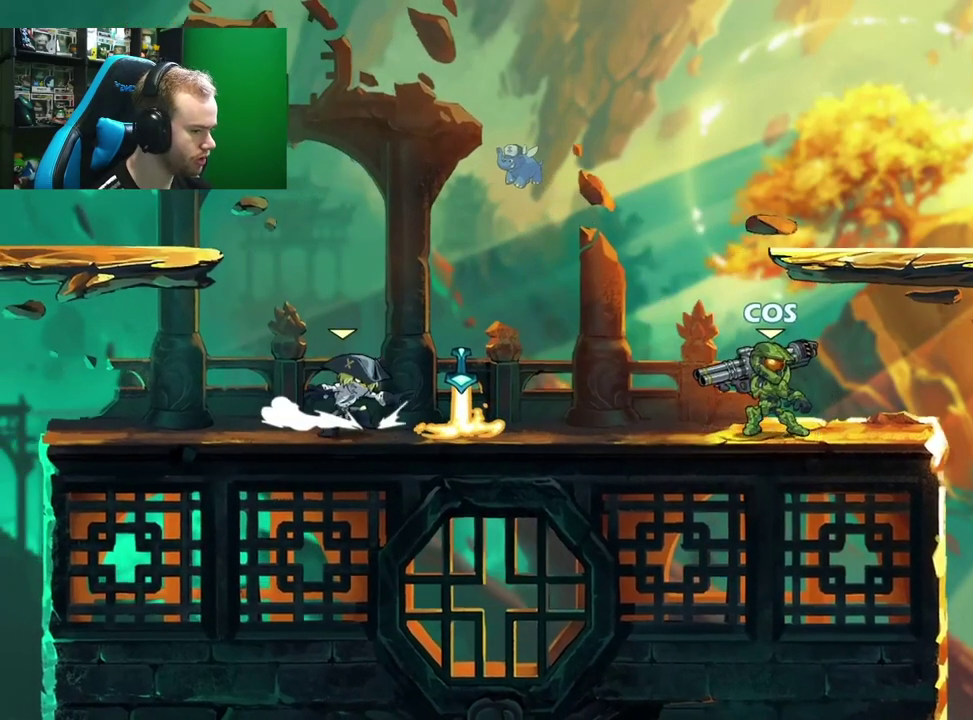
{"dt_ms": 600, "buttons": [], "left_stick": "down-left", "right_stick": "center", "events": [[17, "left_stick", "up-left"], [33, "L1", "down"], [83, "A", "down"], [167, "L1", "up"], [167, "left_stick", "down"], [200, "A", "up"], [233, "left_stick", "down-right"], [283, "left_stick", "right"], [350, "L1", "down"], [400, "left_stick", "up-right"], [433, "A", "down"], [517, "L1", "up"], [550, "left_stick", "down"], [567, "A", "up"], [600, "left_stick", "down-left"]]}
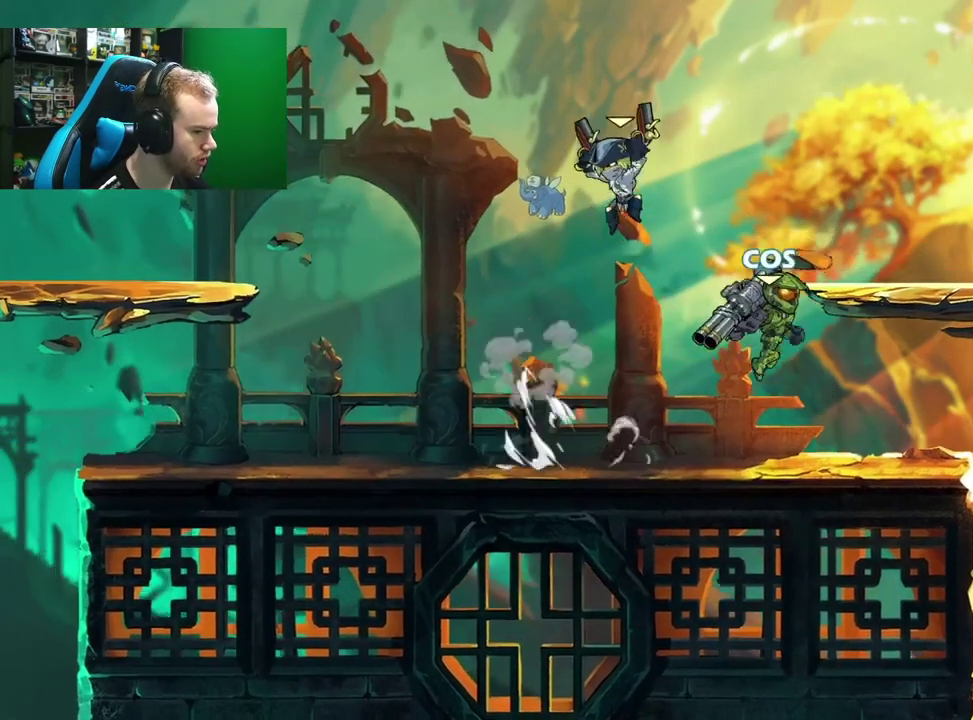
{"dt_ms": 400, "buttons": [], "left_stick": "right", "right_stick": "center", "events": [[67, "left_stick", "left"], [183, "L1", "down"], [317, "L1", "up"], [367, "left_stick", "right"]]}
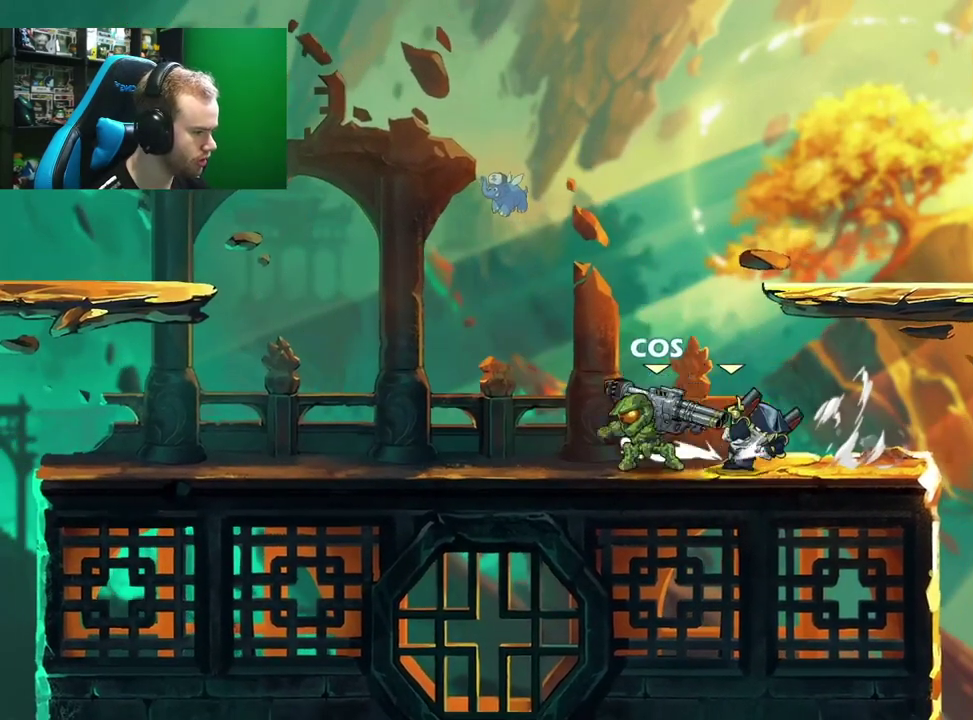
{"dt_ms": 400, "buttons": [], "left_stick": "down-left", "right_stick": "center", "events": [[17, "L1", "down"], [33, "left_stick", "up-right"], [167, "A", "down"], [200, "L1", "up"], [283, "left_stick", "right"], [300, "A", "up"], [350, "left_stick", "down"], [400, "left_stick", "down-left"]]}
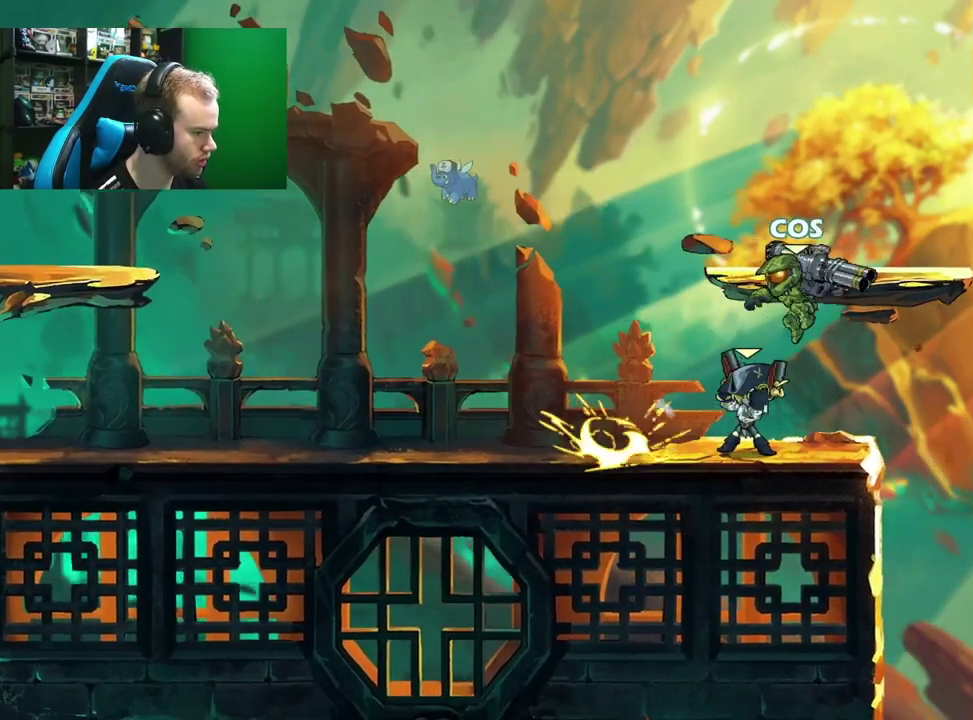
{"dt_ms": 600, "buttons": [], "left_stick": "left", "right_stick": "center", "events": [[50, "X", "down"], [50, "left_stick", "left"], [200, "X", "up"], [333, "left_stick", "center"], [550, "left_stick", "left"]]}
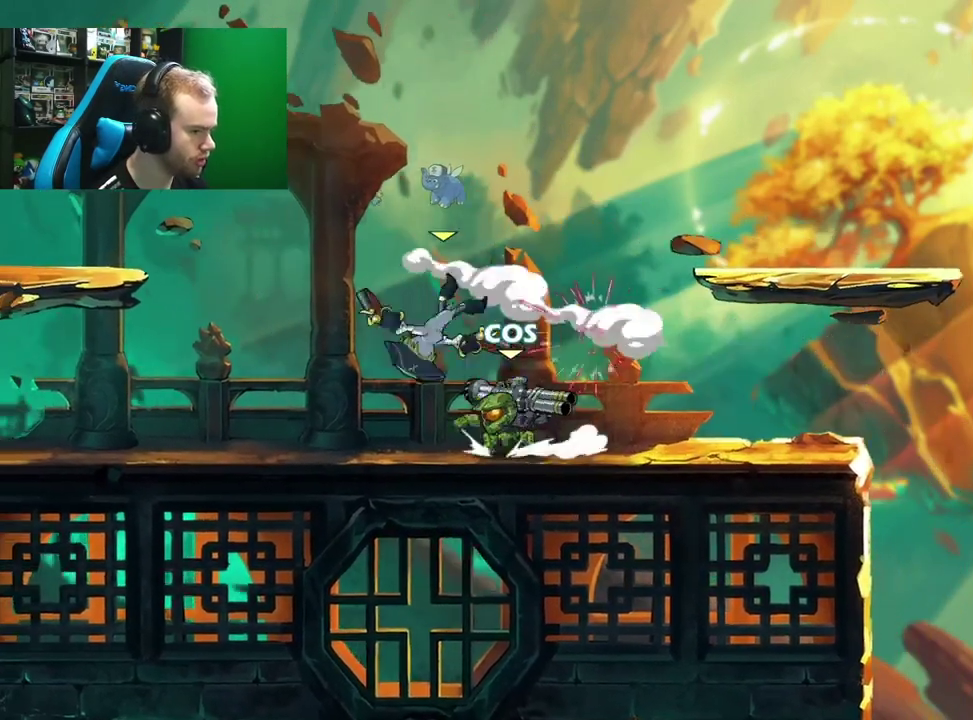
{"dt_ms": 500, "buttons": [], "left_stick": "right", "right_stick": "center", "events": [[67, "left_stick", "right"], [350, "L1", "down"], [483, "L1", "up"]]}
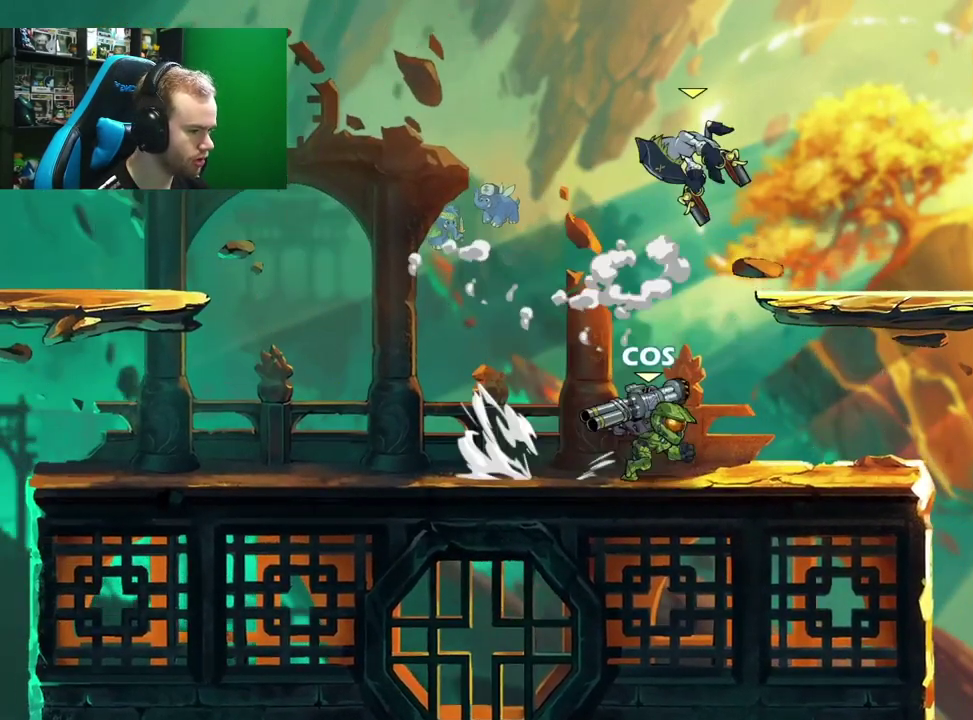
{"dt_ms": 500, "buttons": ["A"], "left_stick": "down", "right_stick": "center", "events": [[117, "left_stick", "left"], [333, "L1", "down"], [417, "A", "down"], [483, "L1", "up"], [500, "left_stick", "down"]]}
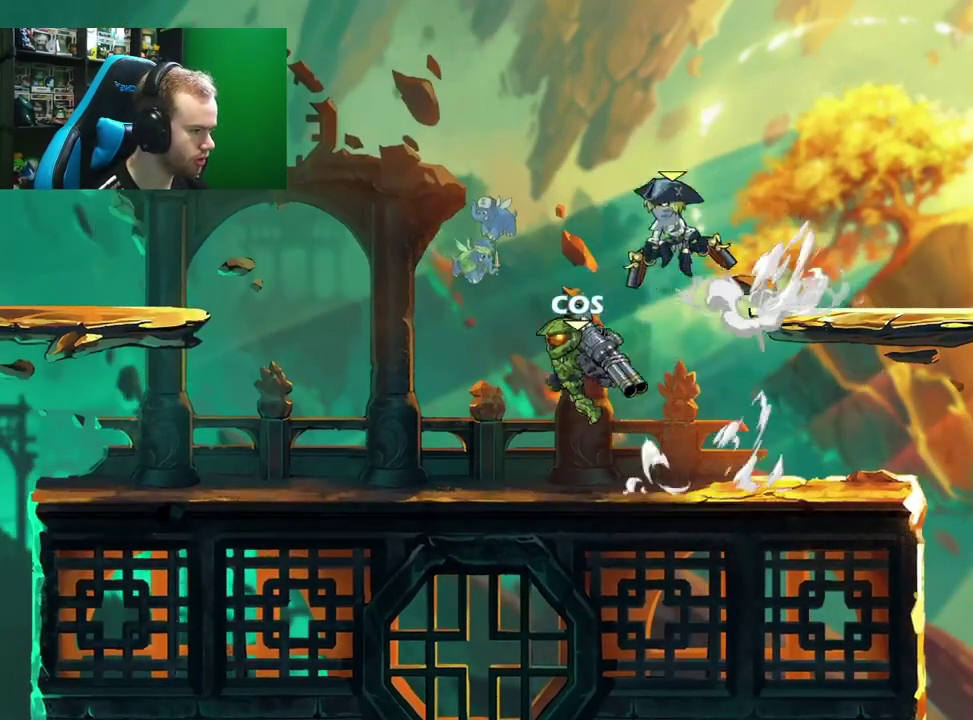
{"dt_ms": 400, "buttons": [], "left_stick": "right", "right_stick": "center", "events": [[67, "A", "up"], [83, "left_stick", "down-right"], [133, "left_stick", "right"], [183, "L1", "down"], [183, "left_stick", "up-right"], [350, "L1", "up"], [350, "left_stick", "right"]]}
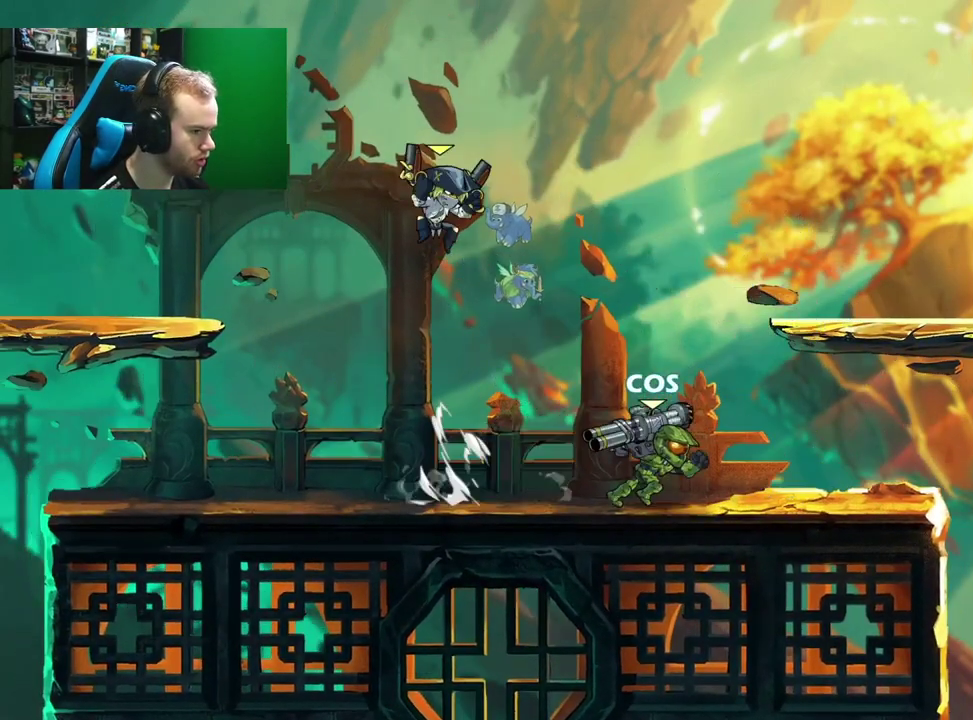
{"dt_ms": 600, "buttons": ["L1"], "left_stick": "right", "right_stick": "center", "events": [[67, "left_stick", "down-left"], [150, "left_stick", "left"], [283, "L1", "down"], [350, "A", "down"], [400, "L1", "up"], [417, "left_stick", "down"], [467, "A", "up"], [467, "left_stick", "down-right"], [517, "left_stick", "right"], [567, "L1", "down"]]}
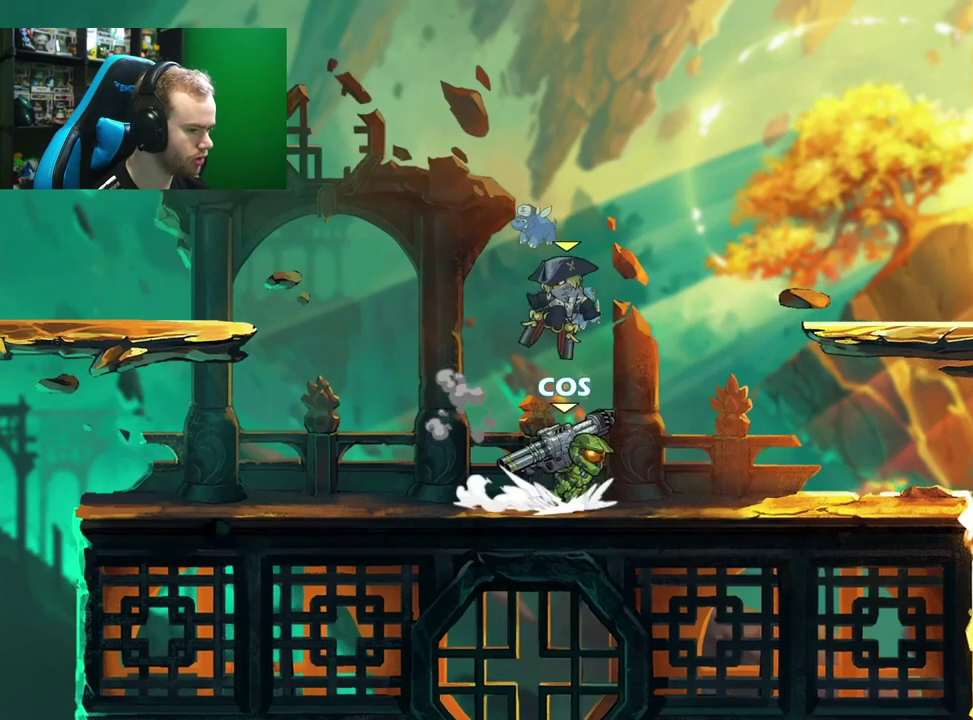
{"dt_ms": 700, "buttons": [], "left_stick": "left", "right_stick": "center", "events": [[150, "L1", "up"], [200, "left_stick", "left"], [233, "X", "down"], [383, "X", "up"], [550, "left_stick", "center"], [700, "left_stick", "left"]]}
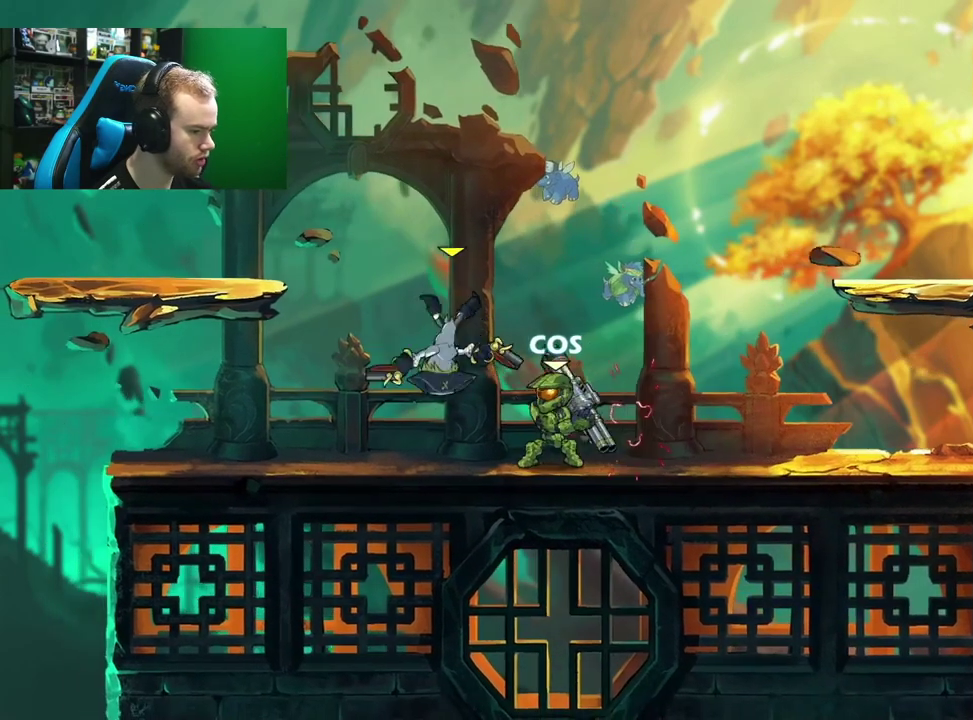
{"dt_ms": 300, "buttons": [], "left_stick": "right", "right_stick": "center", "events": [[233, "left_stick", "right"]]}
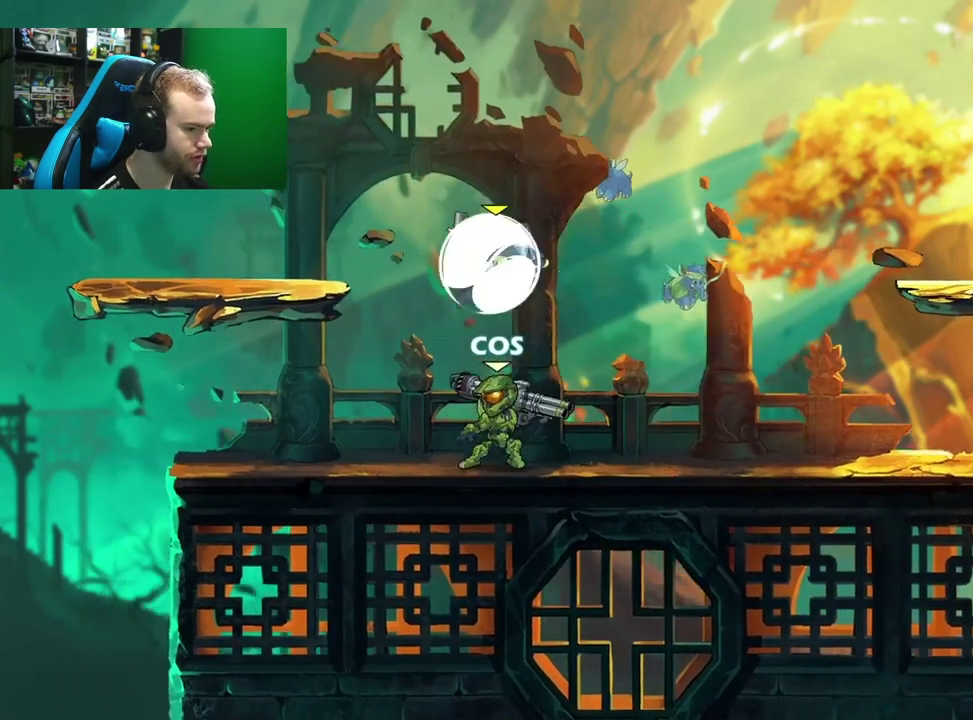
{"dt_ms": 300, "buttons": [], "left_stick": "down", "right_stick": "center", "events": [[67, "L1", "down"], [167, "A", "down"], [233, "L1", "up"], [283, "left_stick", "down"], [300, "A", "up"]]}
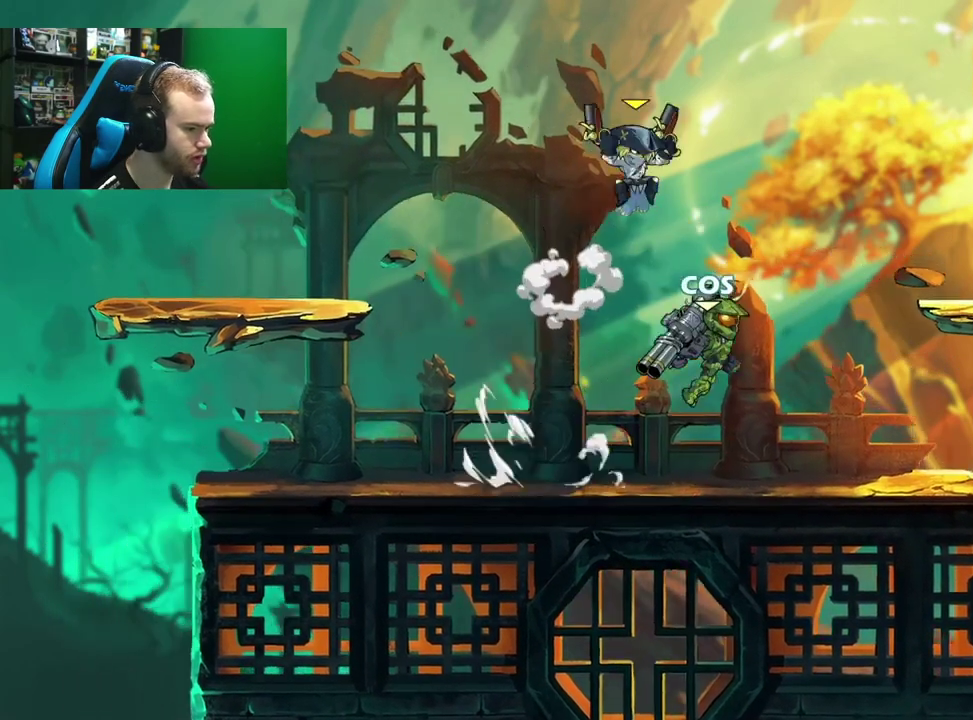
{"dt_ms": 500, "buttons": ["L1"], "left_stick": "up-right", "right_stick": "center"}